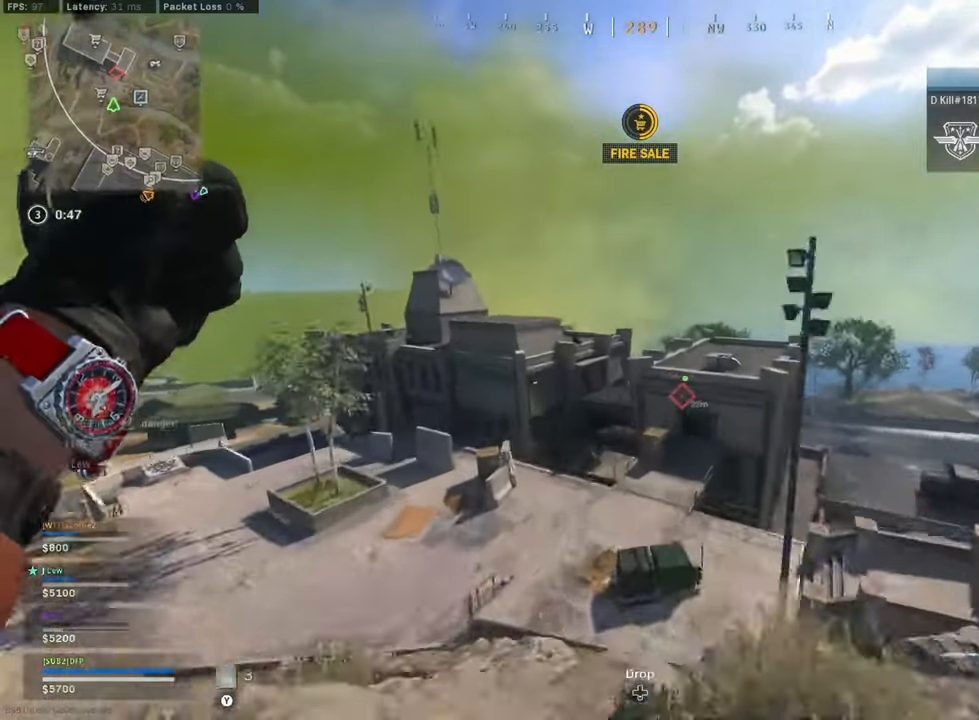
Gameplay with a controller (Xbox layout); each line is a JSON object with the inputs held at the frame after it. "events" lists button and stick changes between this image and that frame as [ms after this image, input, new state], when the widget could be followed in between. Not read: Z.
{"buttons": [], "left_stick": "up-right", "right_stick": "center", "events": [[167, "right_stick", "center"]]}
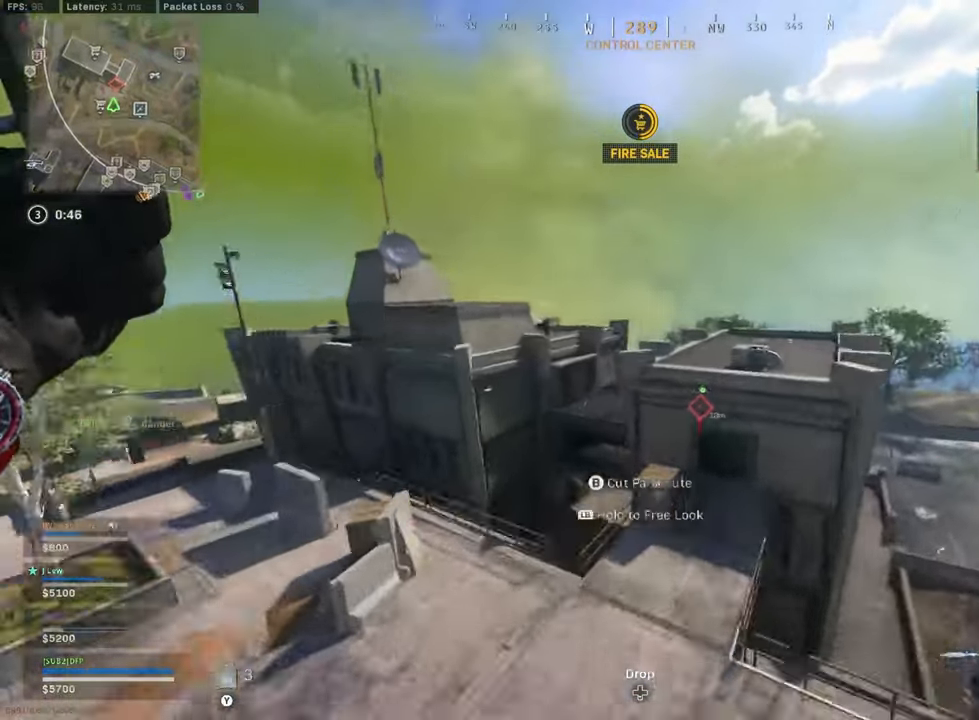
{"buttons": [], "left_stick": "up-right", "right_stick": "center"}
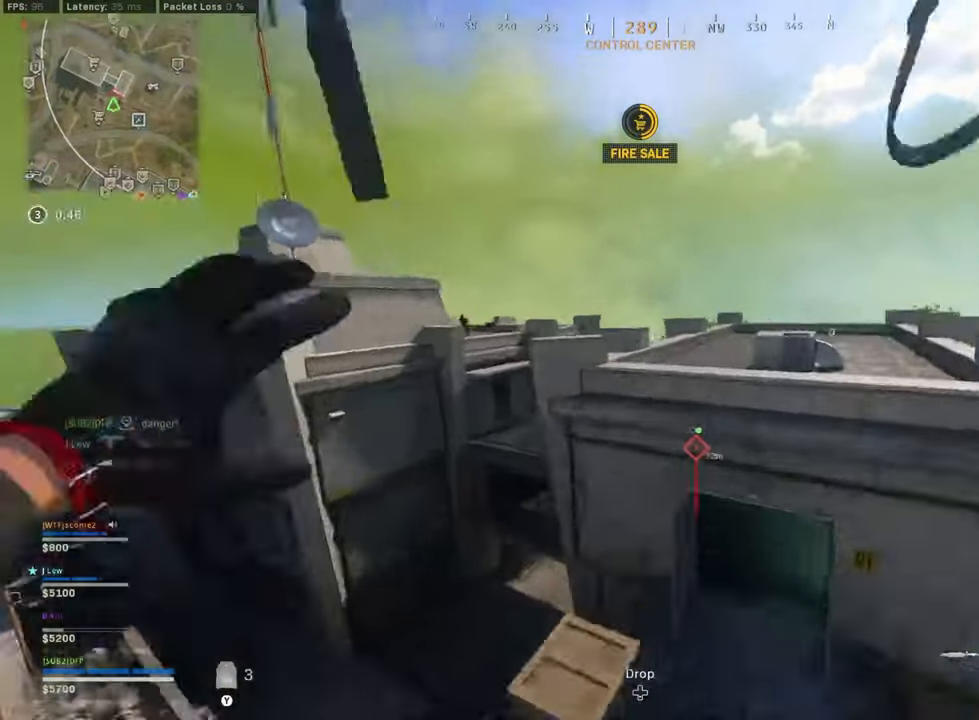
{"buttons": ["R3"], "left_stick": "up-right", "right_stick": "center", "events": [[42, "B", "down"], [167, "B", "up"], [167, "R3", "down"], [375, "R3", "up"], [458, "R3", "down"]]}
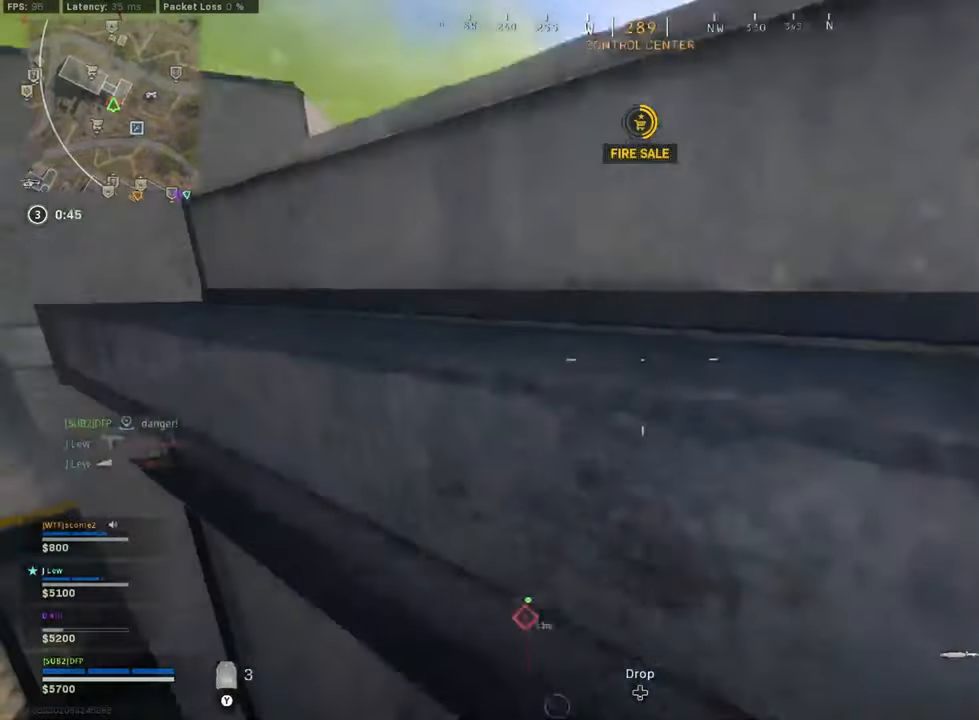
{"buttons": [], "left_stick": "up-right", "right_stick": "left", "events": [[42, "R3", "up"], [42, "right_stick", "left"], [292, "right_stick", "right"], [417, "right_stick", "left"]]}
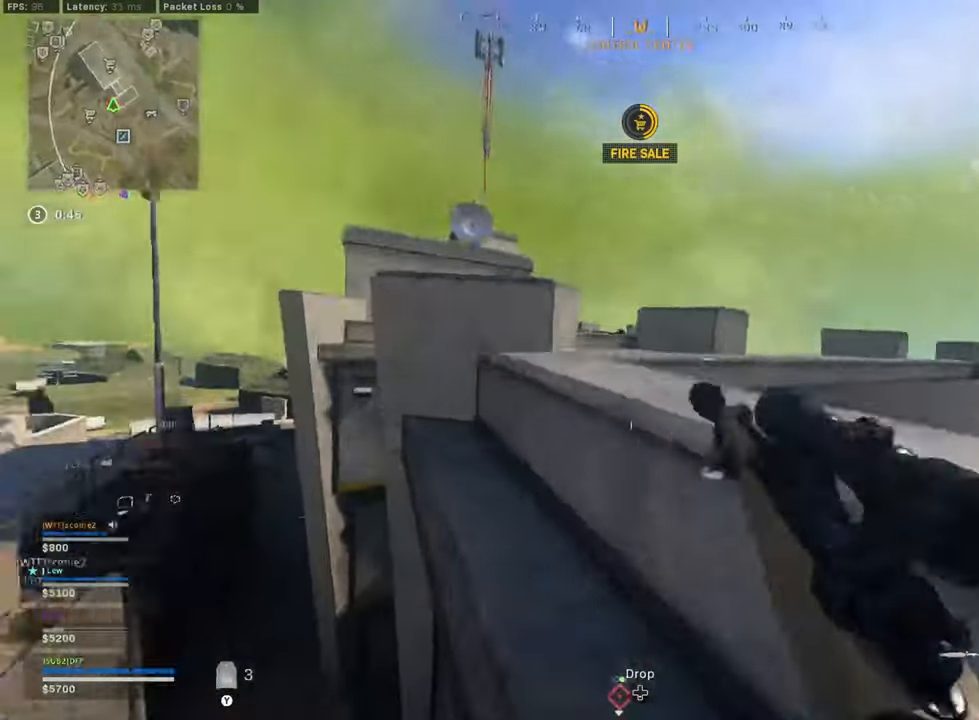
{"buttons": [], "left_stick": "right", "right_stick": "center", "events": [[42, "right_stick", "center"], [167, "left_stick", "right"], [208, "right_stick", "up-left"], [458, "right_stick", "center"]]}
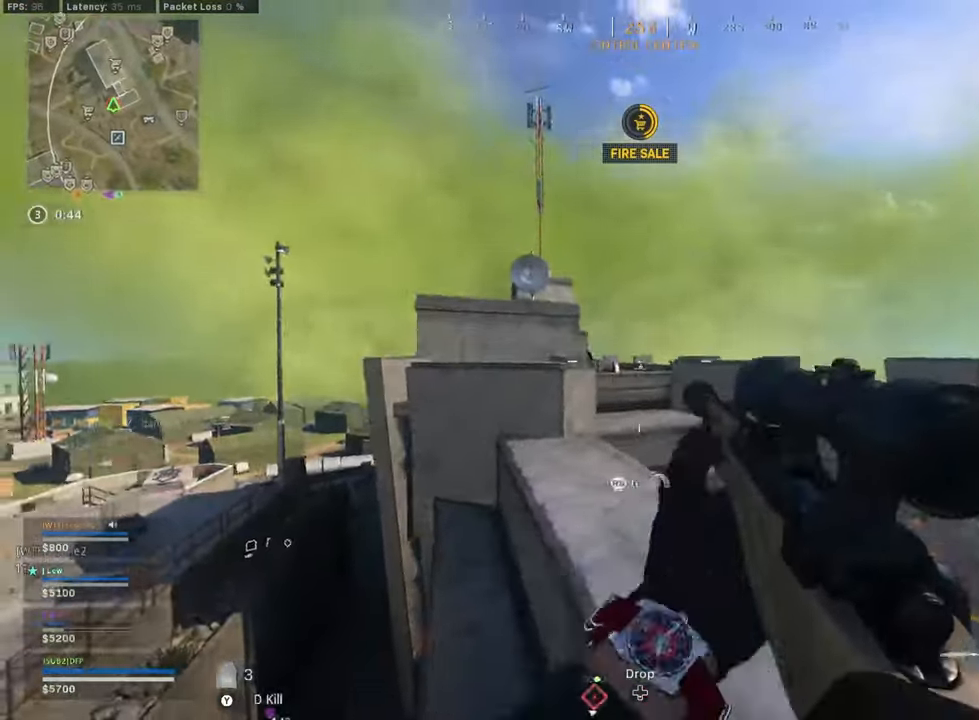
{"buttons": [], "left_stick": "right", "right_stick": "center", "events": [[83, "right_stick", "left"], [167, "right_stick", "center"]]}
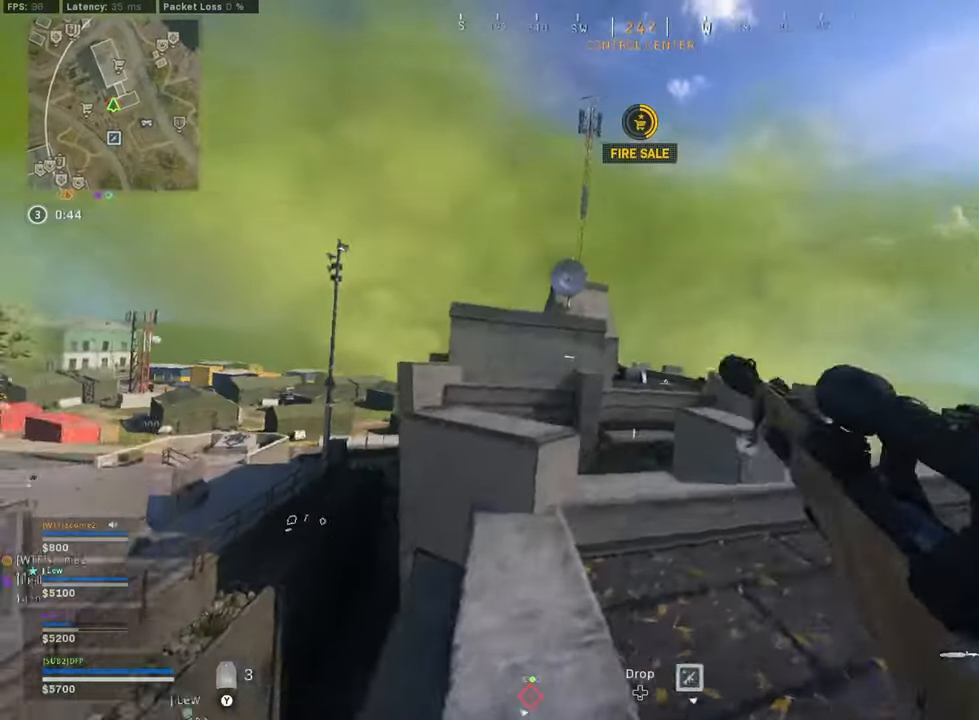
{"buttons": [], "left_stick": "up-right", "right_stick": "center", "events": [[83, "L3", "down"], [208, "left_stick", "up-right"], [250, "L3", "up"], [333, "L3", "down"], [375, "right_stick", "left"], [458, "L3", "up"], [500, "right_stick", "center"]]}
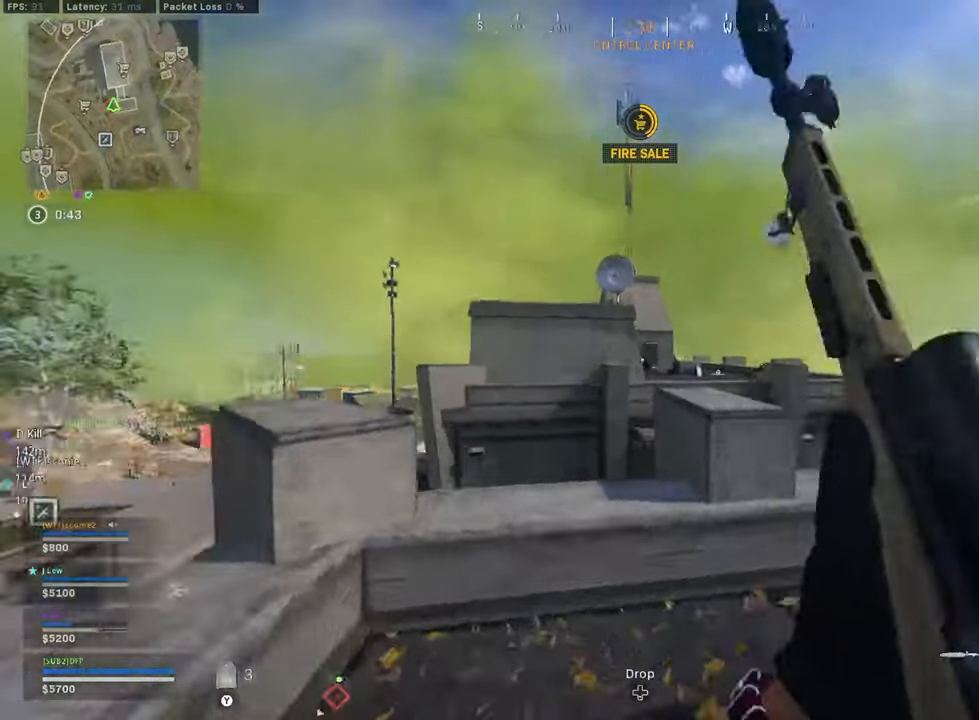
{"buttons": ["L2", "L3"], "left_stick": "right", "right_stick": "up-left", "events": [[42, "L2", "down"], [42, "left_stick", "right"], [167, "L3", "down"], [292, "right_stick", "up-left"]]}
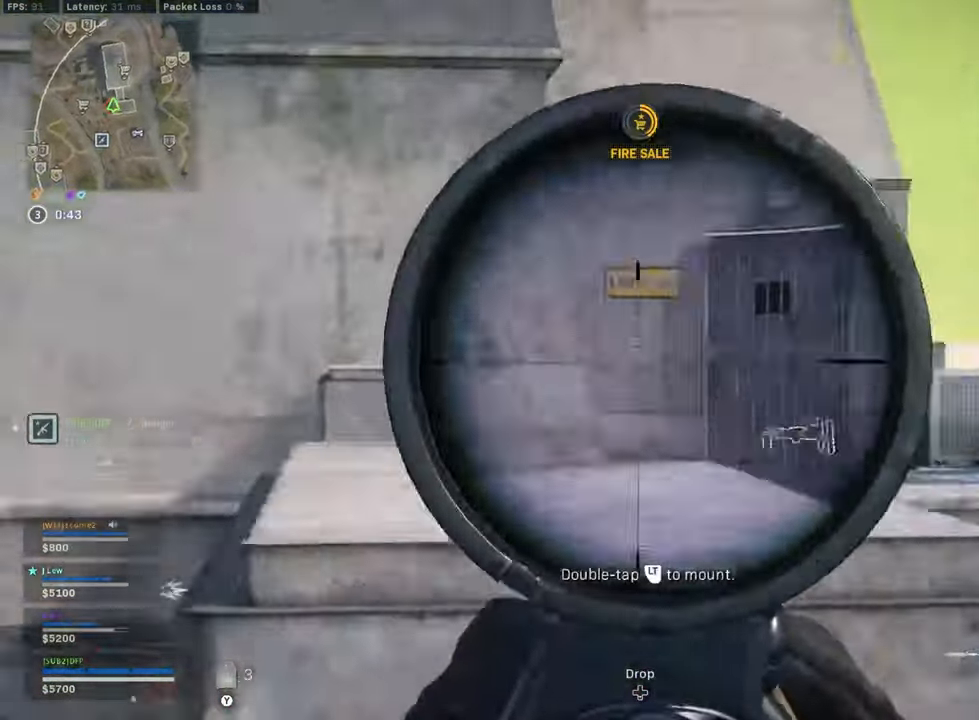
{"buttons": [], "left_stick": "left", "right_stick": "center", "events": [[208, "L2", "up"], [208, "L3", "up"], [333, "right_stick", "center"], [500, "left_stick", "left"]]}
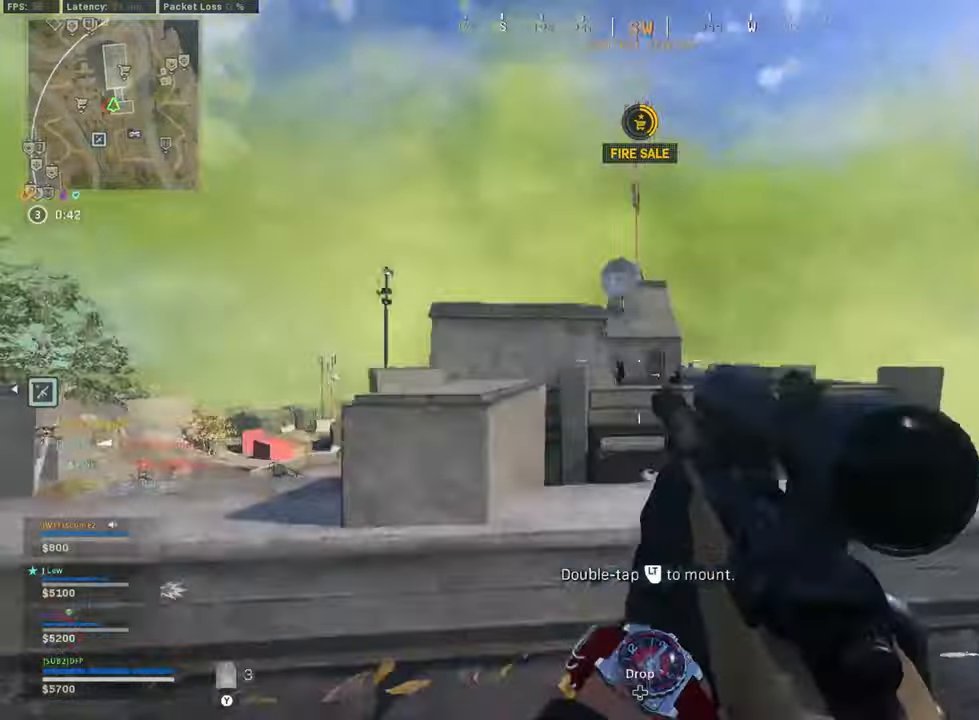
{"buttons": ["Y", "L2", "R2"], "left_stick": "down-left", "right_stick": "center", "events": [[166, "left_stick", "center"], [208, "L2", "down"], [250, "left_stick", "left"], [375, "left_stick", "down-left"], [500, "R2", "down"], [500, "Y", "down"]]}
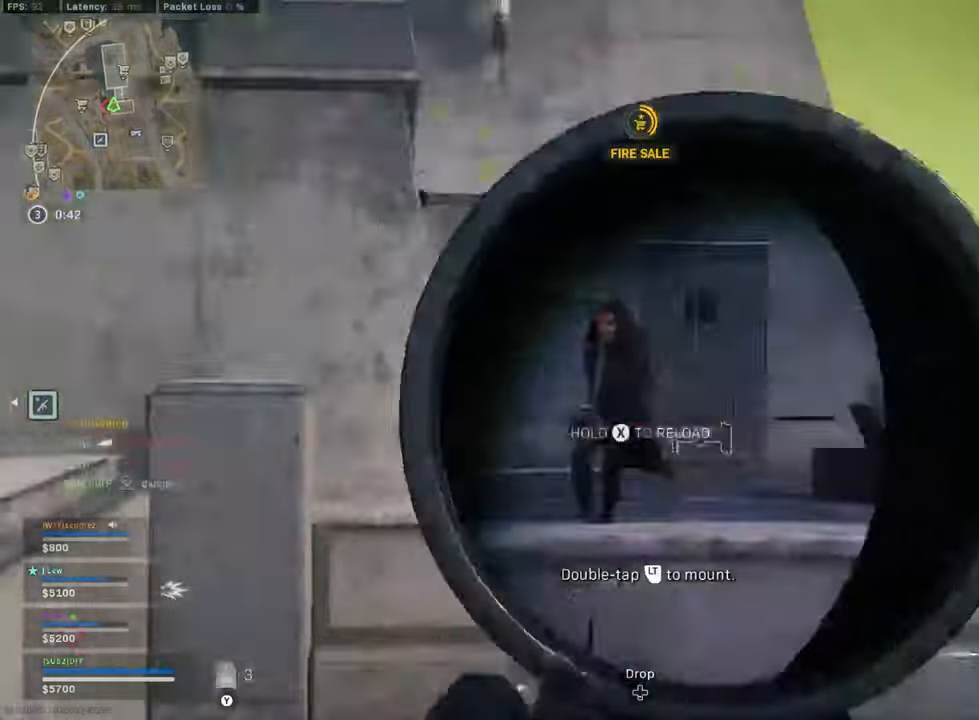
{"buttons": ["L2"], "left_stick": "right", "right_stick": "center", "events": [[41, "L2", "up"], [41, "right_stick", "left"], [83, "R2", "up"], [83, "Y", "up"], [208, "left_stick", "up-left"], [208, "right_stick", "center"], [291, "left_stick", "up-right"], [333, "L2", "down"], [375, "left_stick", "right"]]}
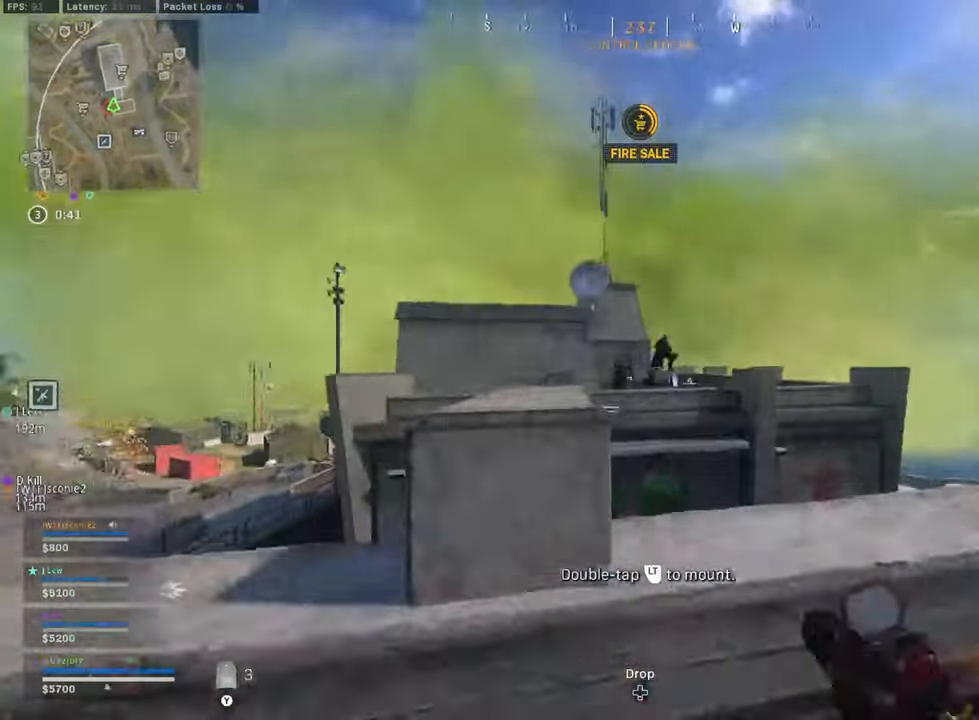
{"buttons": ["L2", "R2"], "left_stick": "left", "right_stick": "center", "events": [[41, "R2", "down"], [41, "right_stick", "right"], [208, "left_stick", "left"], [291, "right_stick", "center"]]}
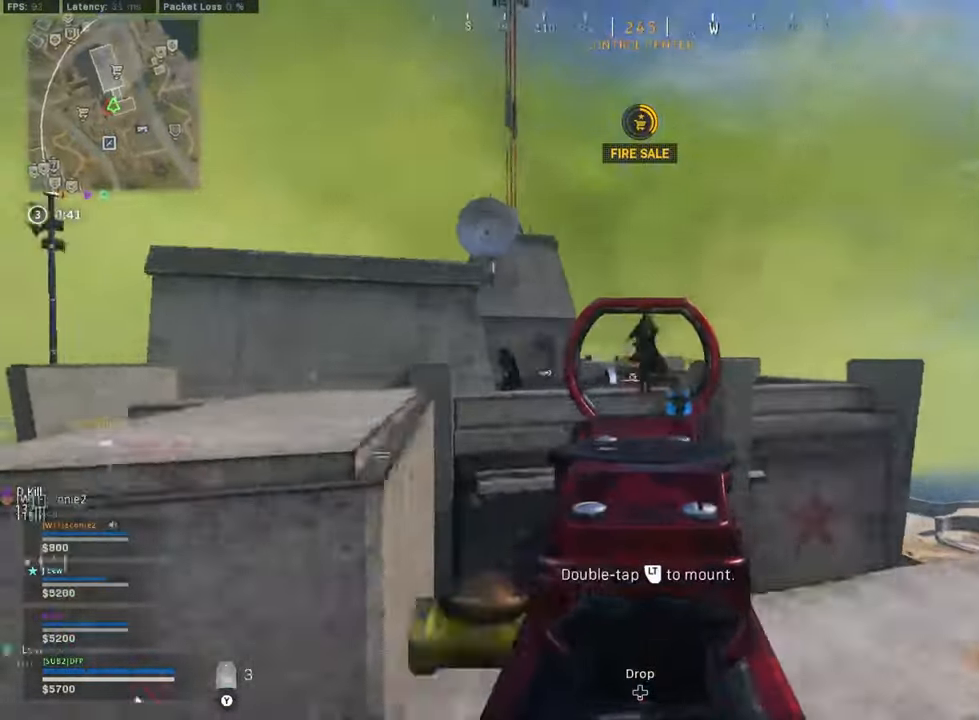
{"buttons": ["L2", "R2"], "left_stick": "left", "right_stick": "down-left", "events": [[83, "right_stick", "right"], [250, "left_stick", "right"], [416, "left_stick", "left"], [500, "right_stick", "down-left"]]}
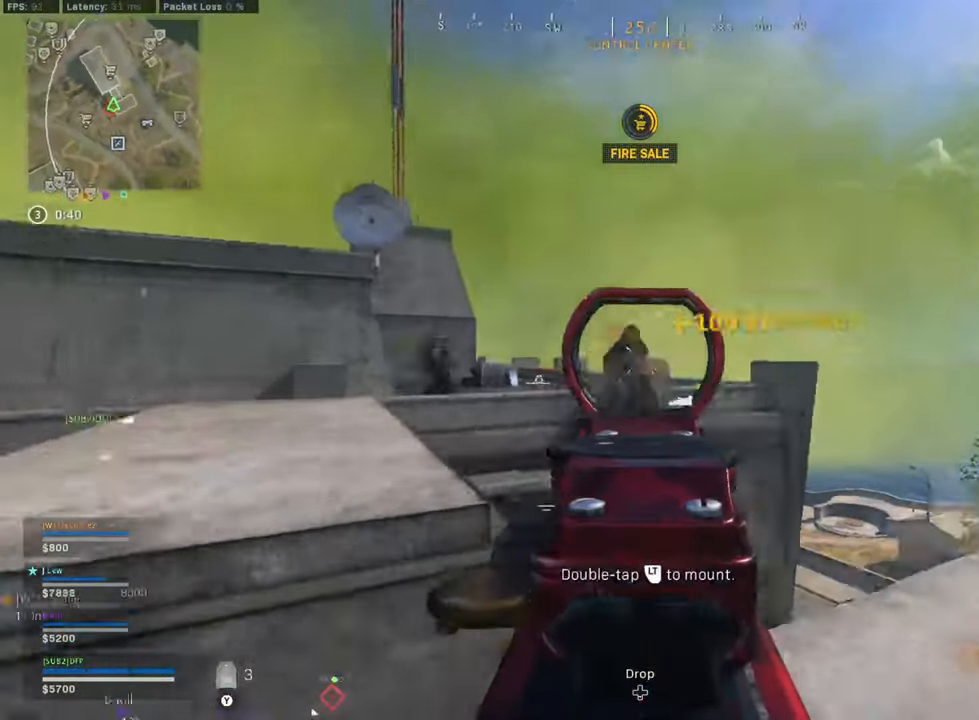
{"buttons": ["L2", "R2"], "left_stick": "right", "right_stick": "center", "events": [[41, "right_stick", "down"], [125, "left_stick", "right"], [208, "R2", "up"], [208, "right_stick", "left"], [250, "left_stick", "up"], [375, "R2", "down"], [416, "left_stick", "right"], [416, "right_stick", "center"]]}
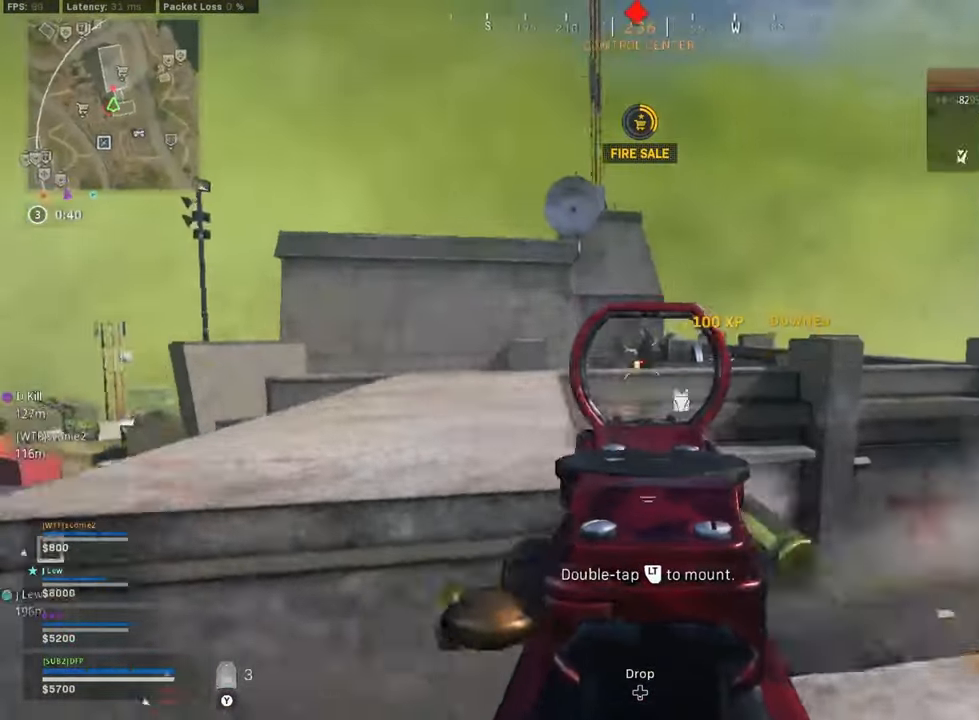
{"buttons": ["L2", "R2"], "left_stick": "left", "right_stick": "left", "events": [[250, "right_stick", "left"], [291, "left_stick", "left"]]}
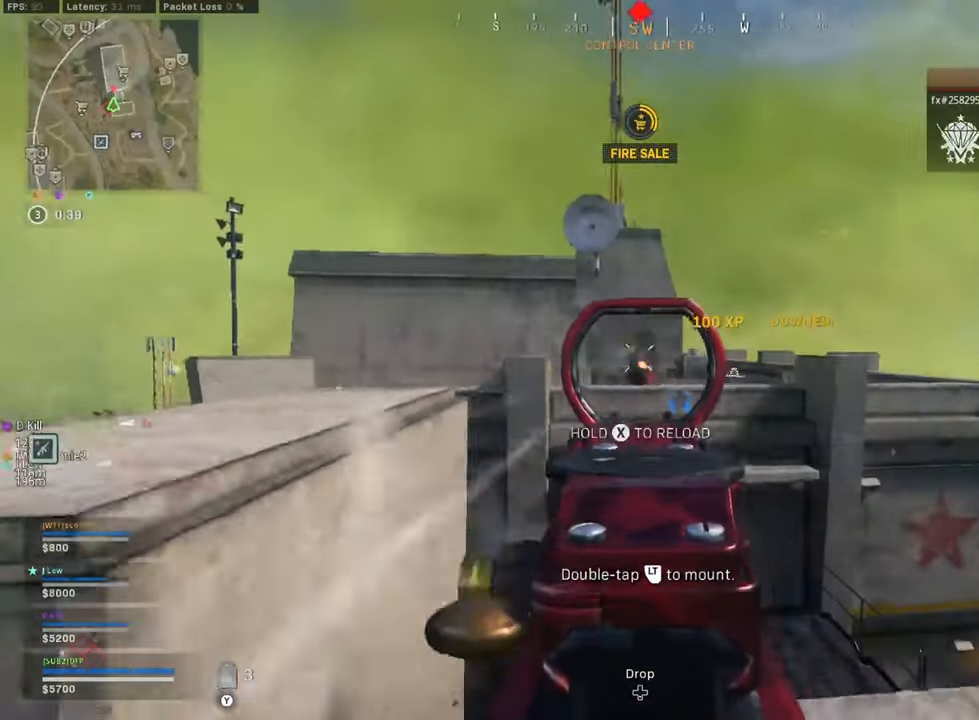
{"buttons": ["R3"], "left_stick": "up-left", "right_stick": "down", "events": [[41, "right_stick", "center"], [83, "left_stick", "up-right"], [208, "left_stick", "left"], [208, "right_stick", "down-left"], [375, "L2", "up"], [375, "left_stick", "up-left"], [375, "right_stick", "center"], [458, "R2", "up"], [458, "R3", "down"], [500, "right_stick", "down"]]}
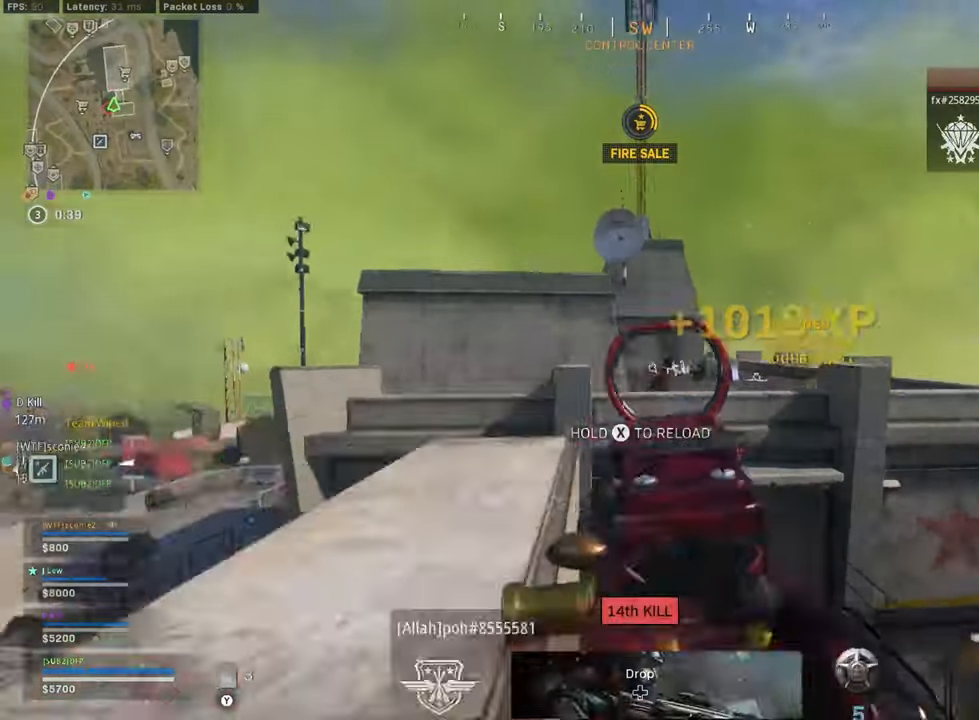
{"buttons": [], "left_stick": "up-left", "right_stick": "center", "events": [[125, "right_stick", "down-right"], [208, "R3", "up"], [208, "left_stick", "up"], [291, "right_stick", "center"], [416, "left_stick", "up-left"]]}
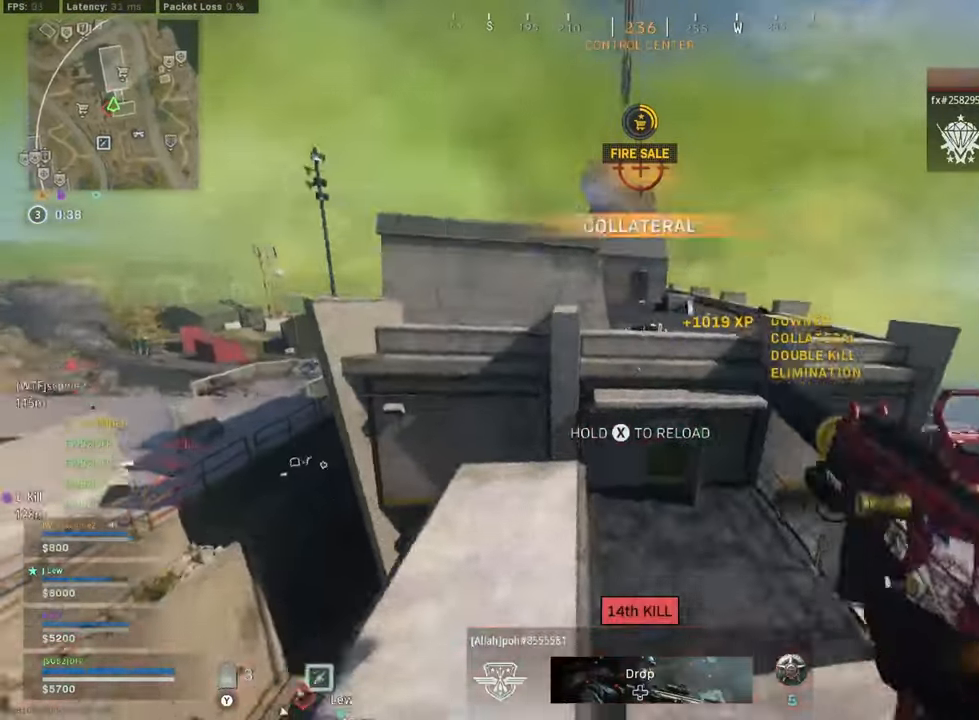
{"buttons": ["L3"], "left_stick": "up", "right_stick": "left", "events": [[125, "left_stick", "up"], [208, "L3", "down"], [458, "right_stick", "left"]]}
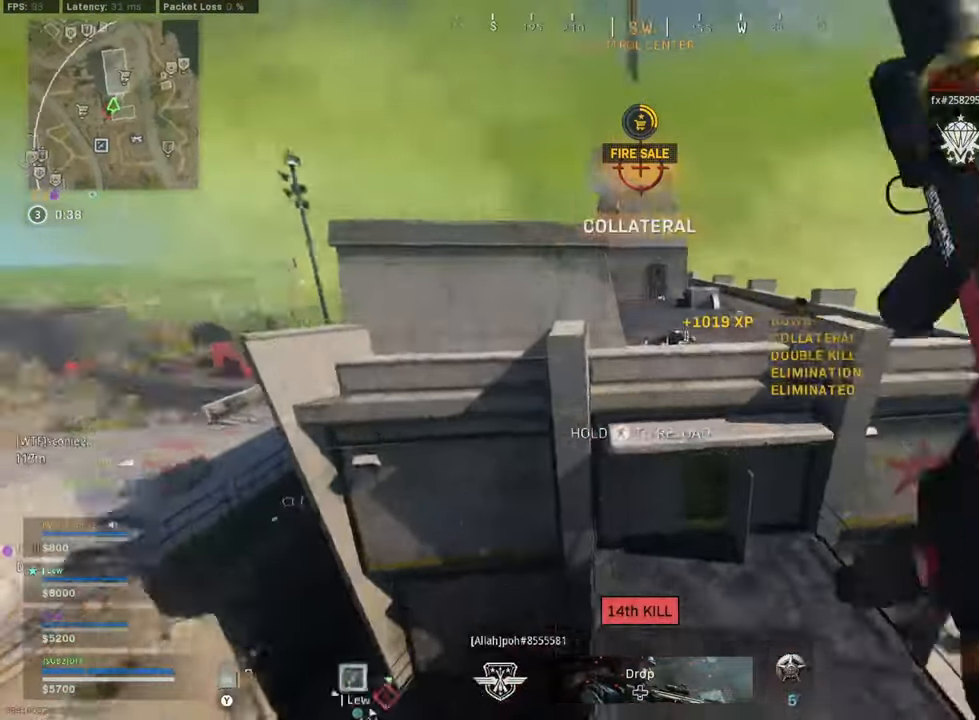
{"buttons": ["Y"], "left_stick": "up", "right_stick": "up-left", "events": [[41, "right_stick", "right"], [83, "R3", "down"], [166, "Y", "down"], [208, "right_stick", "down-left"], [250, "L3", "up"], [291, "R3", "up"], [375, "right_stick", "center"], [500, "right_stick", "up-left"]]}
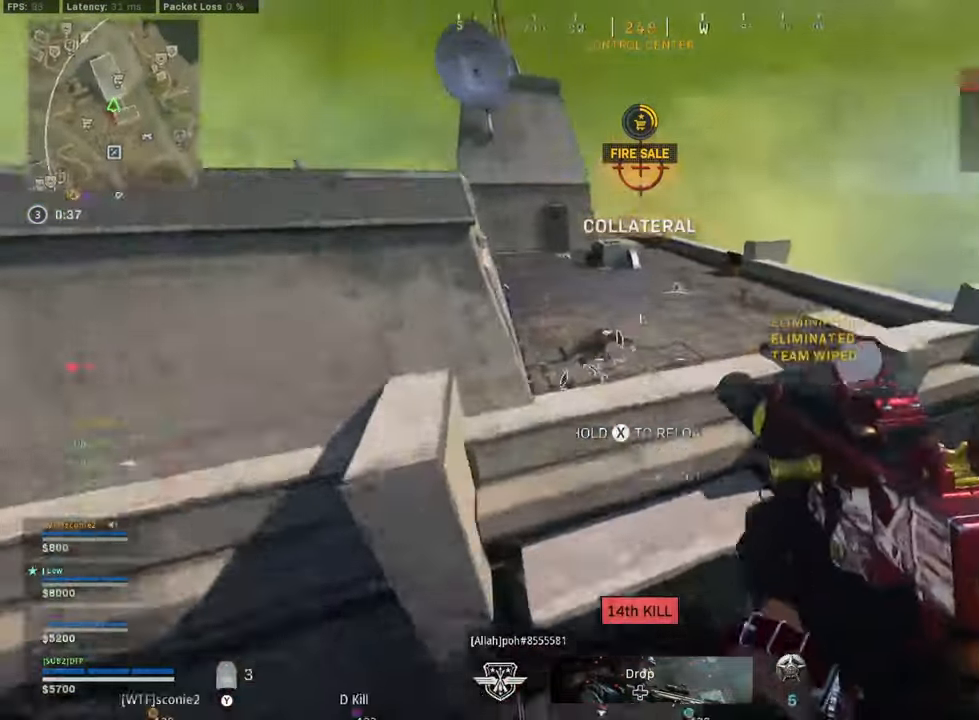
{"buttons": [], "left_stick": "up", "right_stick": "center", "events": [[209, "Y", "up"], [209, "right_stick", "center"]]}
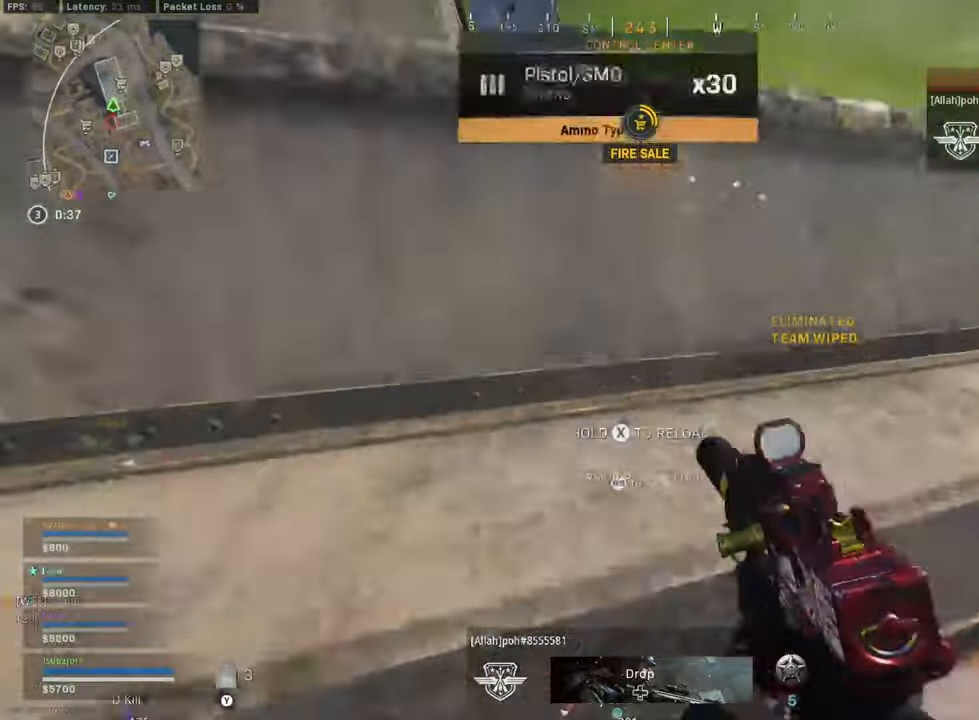
{"buttons": [], "left_stick": "up", "right_stick": "center", "events": [[42, "R3", "down"], [125, "R3", "up"], [334, "R3", "down"], [417, "R3", "up"]]}
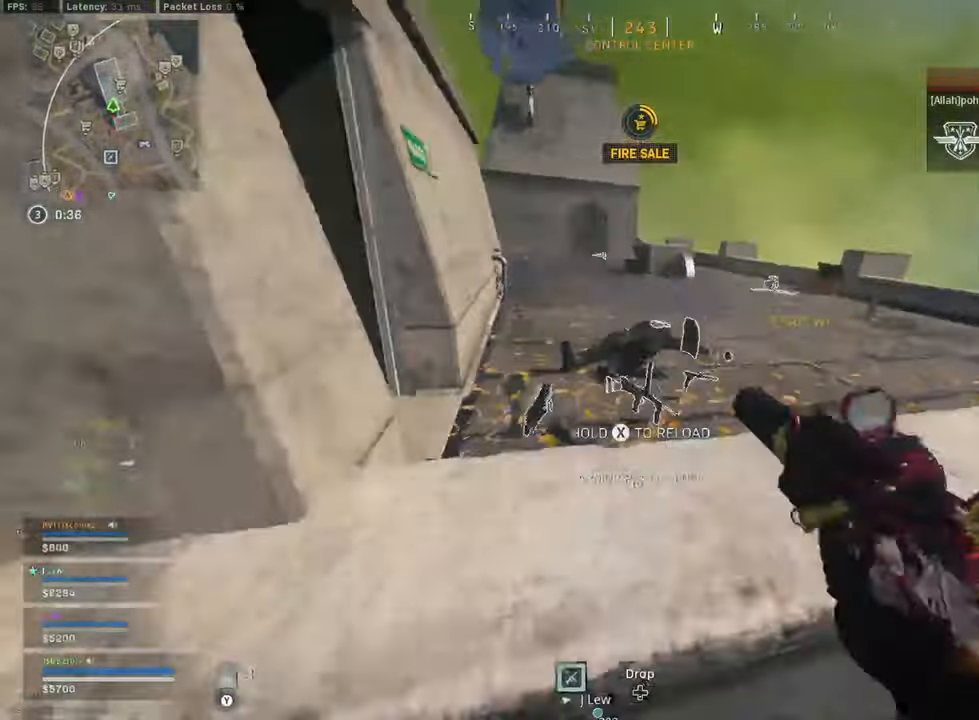
{"buttons": [], "left_stick": "up", "right_stick": "left", "events": [[125, "R3", "down"], [209, "R3", "up"], [292, "L3", "down"], [417, "L3", "up"], [459, "right_stick", "left"]]}
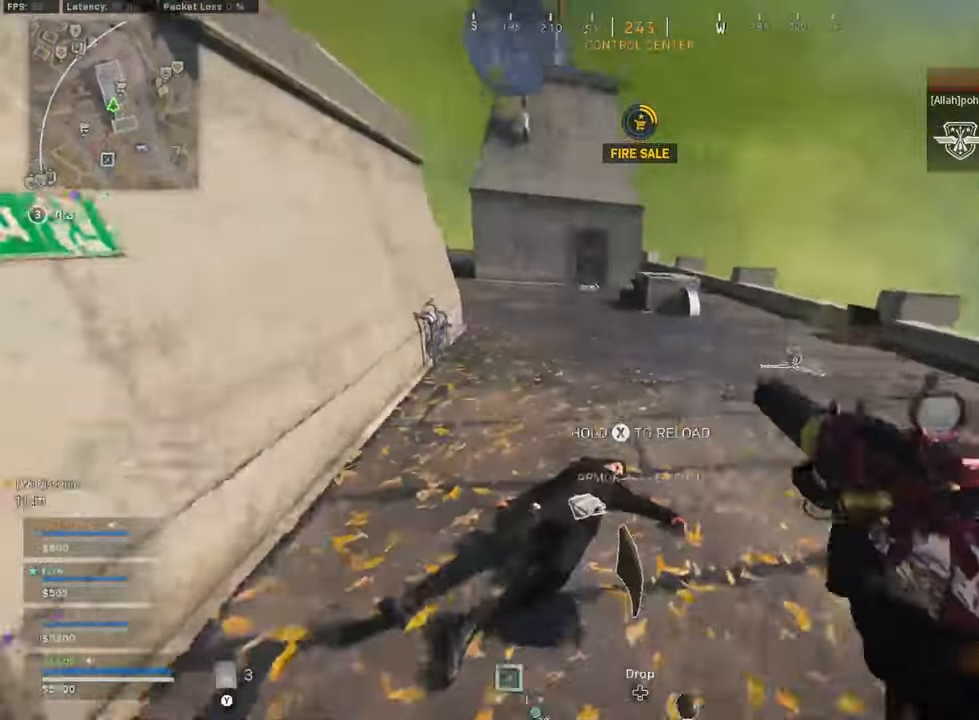
{"buttons": ["B"], "left_stick": "up", "right_stick": "left", "events": [[209, "right_stick", "up-right"], [375, "B", "down"], [375, "L3", "down"], [375, "right_stick", "center"], [459, "right_stick", "left"], [500, "L3", "up"]]}
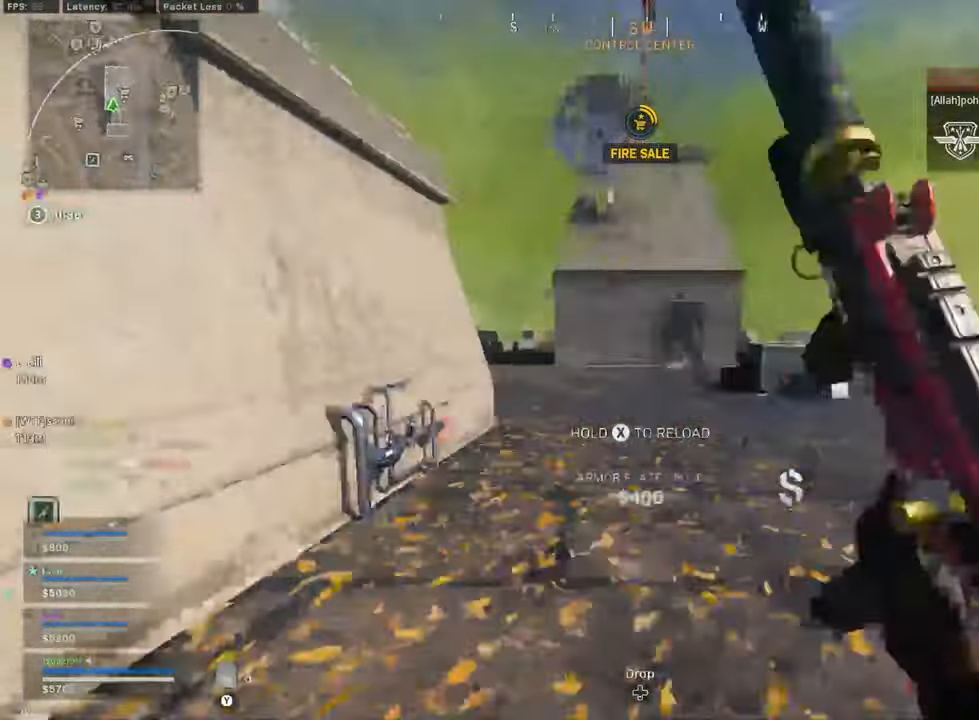
{"buttons": [], "left_stick": "up-right", "right_stick": "left", "events": [[42, "B", "up"], [84, "right_stick", "center"], [209, "X", "down"], [292, "X", "up"], [334, "right_stick", "left"], [375, "left_stick", "up-right"]]}